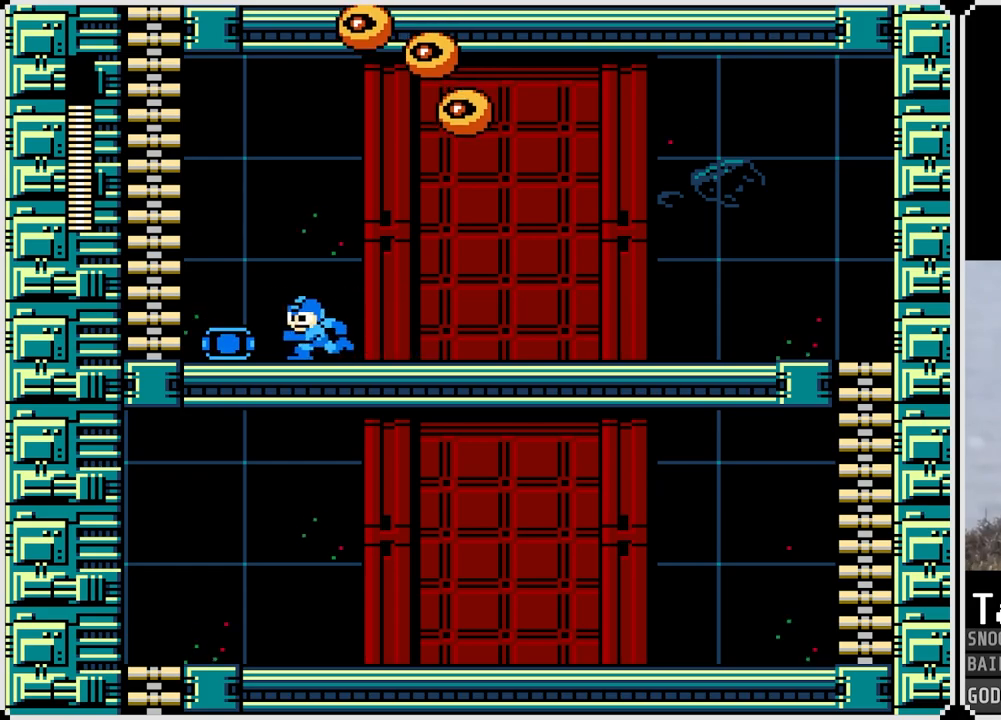
Gameplay with a controller (PlayStation layout); each line is a JSON object with the inputs held at the frame after it. "events" lists button and stick changes between this image and that frame as [ms after this image, input, new state], when the widget could be followed in between.
{"buttons": ["CROSS", "DPAD_UP", "DPAD_LEFT"], "left_stick": "center", "right_stick": "center", "events": [[200, "CROSS", "down"], [467, "DPAD_UP", "down"]]}
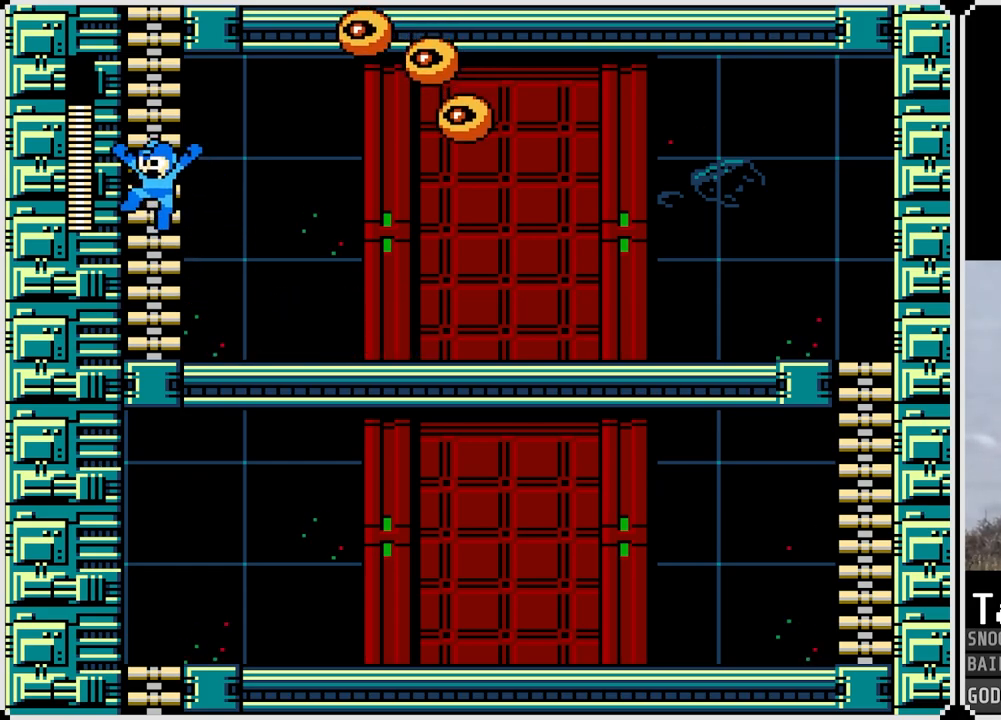
{"buttons": ["DPAD_RIGHT"], "left_stick": "center", "right_stick": "center", "events": [[50, "DPAD_LEFT", "up"], [117, "CROSS", "up"], [367, "DPAD_RIGHT", "down"], [401, "DPAD_UP", "up"], [401, "SQUARE", "down"], [467, "SQUARE", "up"]]}
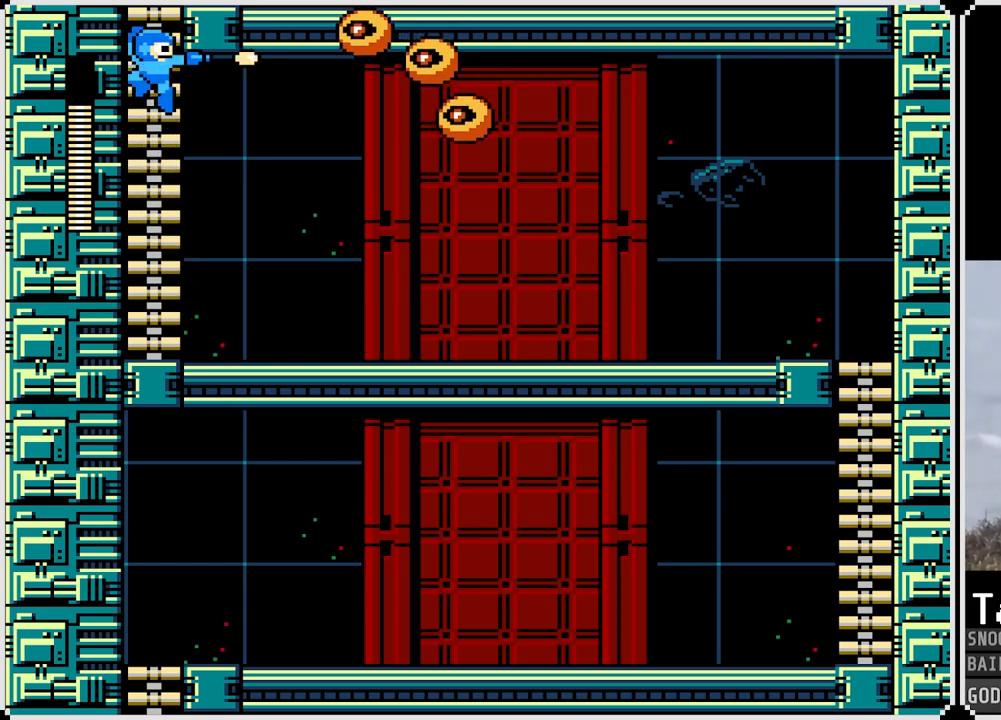
{"buttons": [], "left_stick": "center", "right_stick": "center", "events": [[83, "DPAD_RIGHT", "up"], [350, "SQUARE", "down"], [434, "SQUARE", "up"]]}
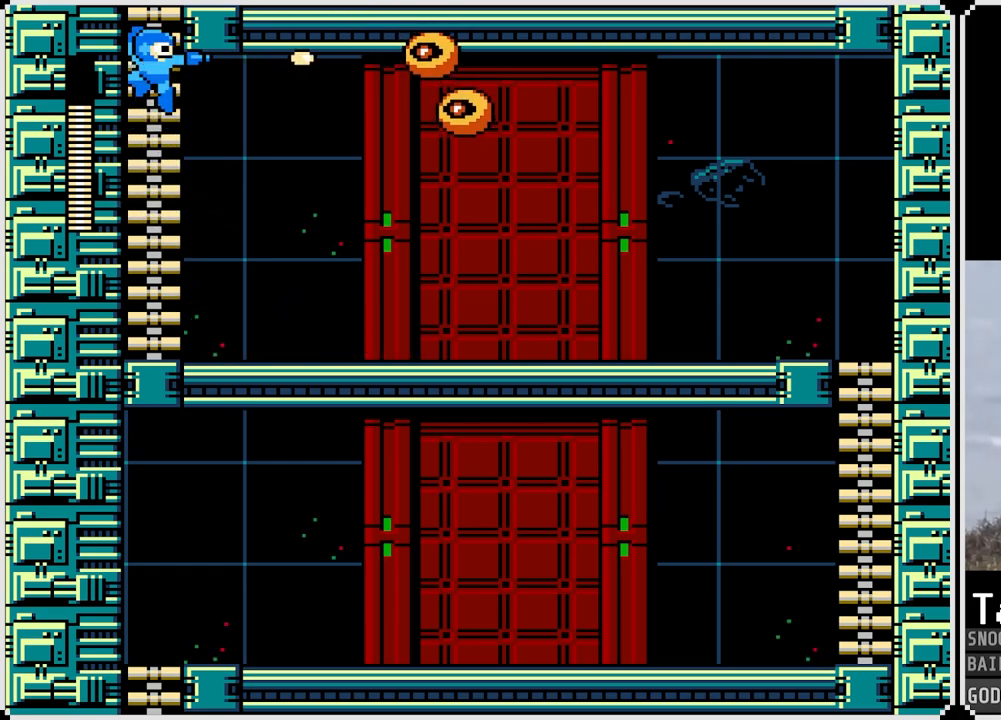
{"buttons": [], "left_stick": "center", "right_stick": "center", "events": [[84, "DPAD_DOWN", "down"], [267, "DPAD_DOWN", "up"], [301, "DPAD_RIGHT", "down"], [351, "SQUARE", "down"], [451, "DPAD_RIGHT", "up"], [451, "SQUARE", "up"]]}
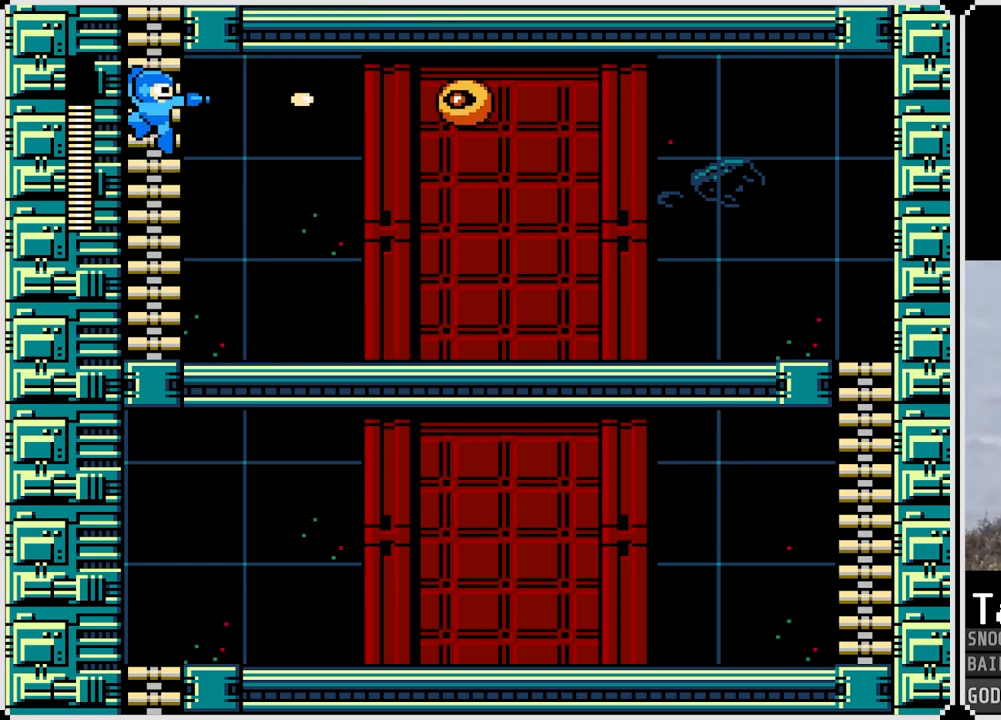
{"buttons": ["DPAD_UP"], "left_stick": "center", "right_stick": "center", "events": [[317, "DPAD_UP", "down"]]}
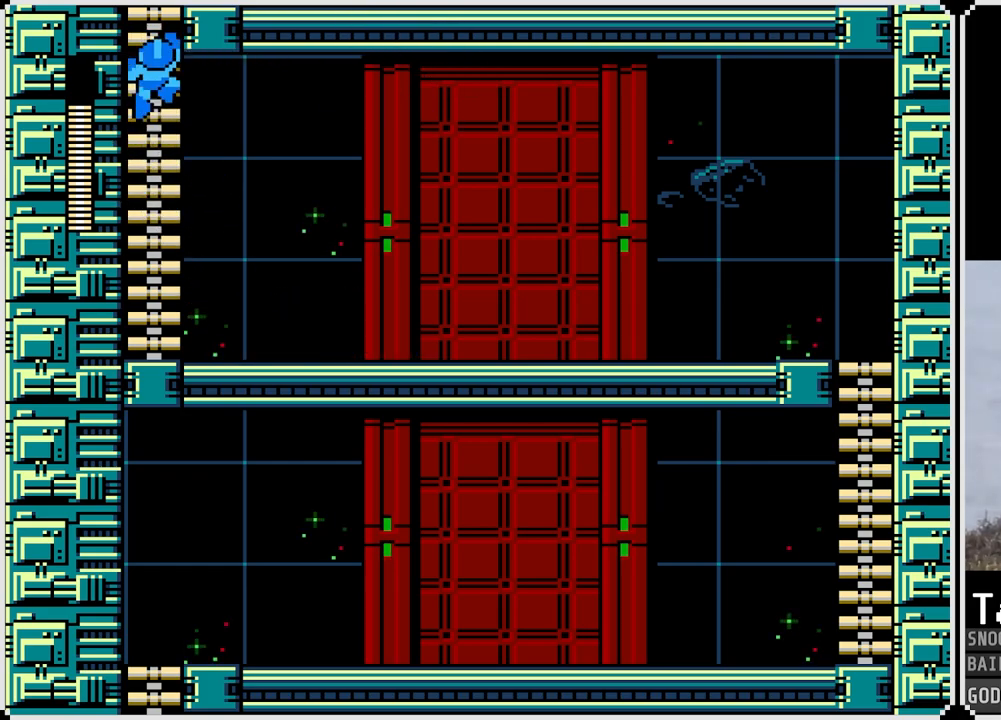
{"buttons": [], "left_stick": "center", "right_stick": "center", "events": [[401, "DPAD_UP", "up"]]}
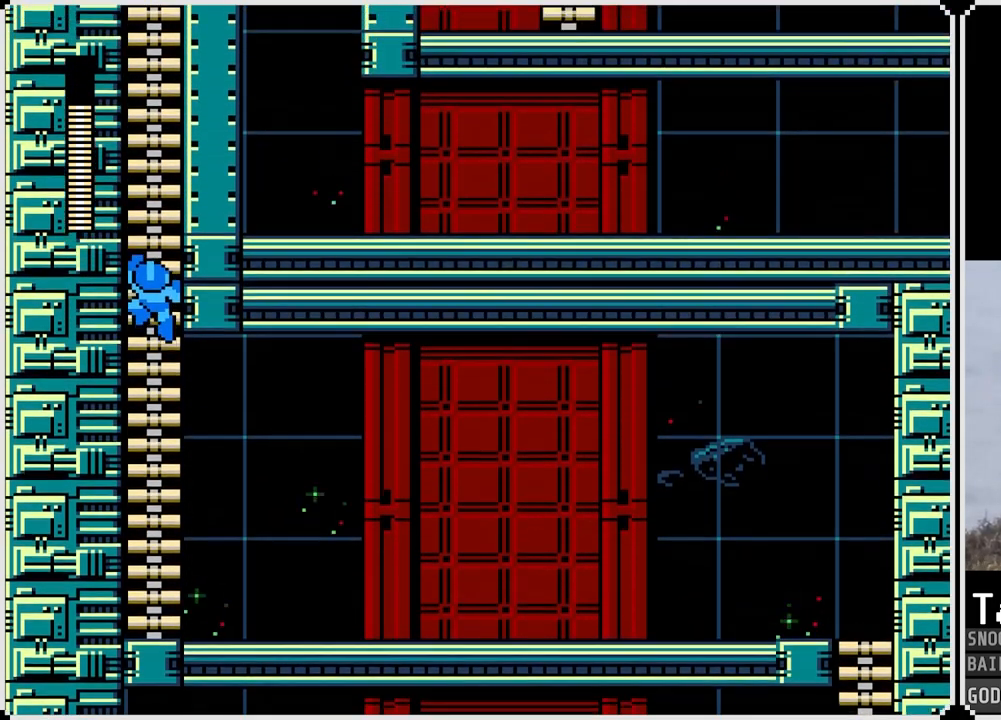
{"buttons": ["DPAD_UP"], "left_stick": "center", "right_stick": "center", "events": [[117, "DPAD_UP", "down"]]}
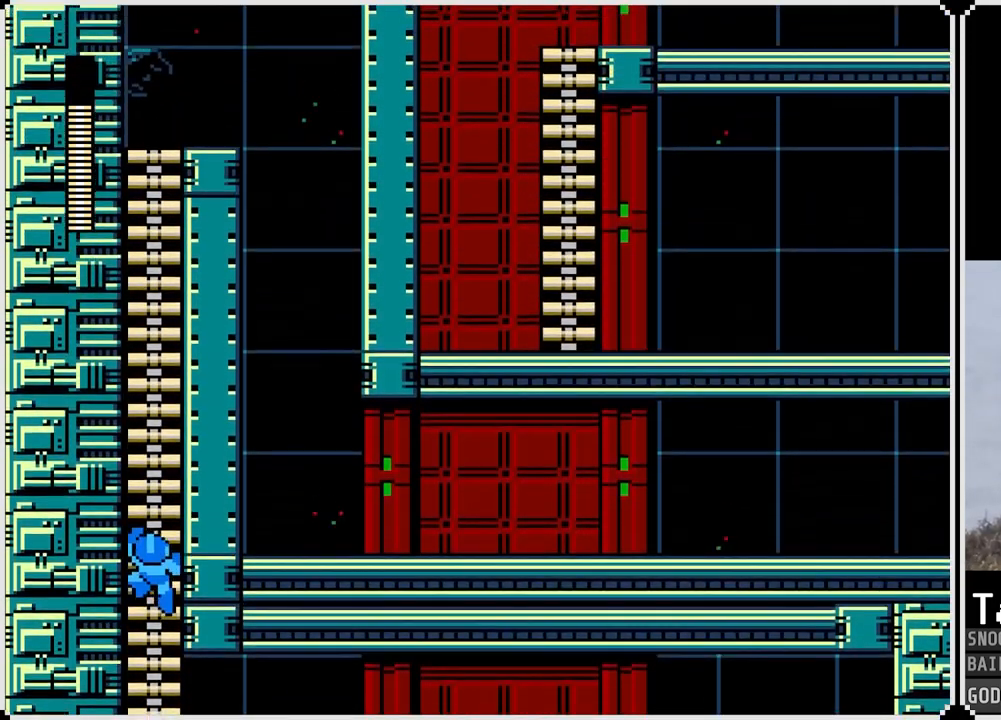
{"buttons": ["DPAD_UP"], "left_stick": "center", "right_stick": "center", "events": []}
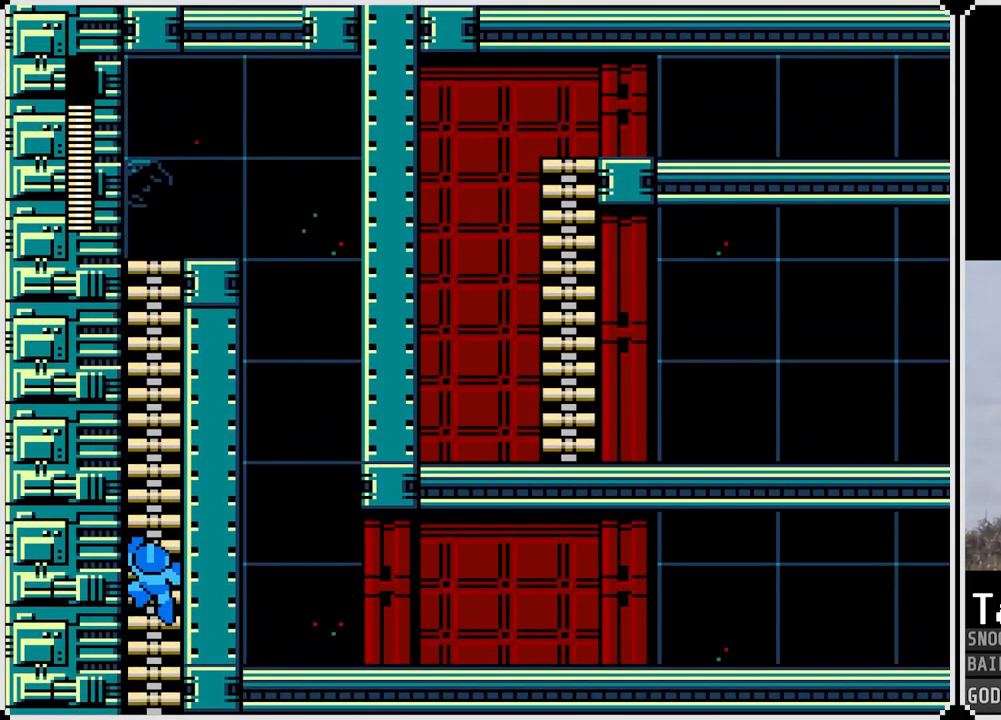
{"buttons": ["DPAD_UP"], "left_stick": "center", "right_stick": "center", "events": []}
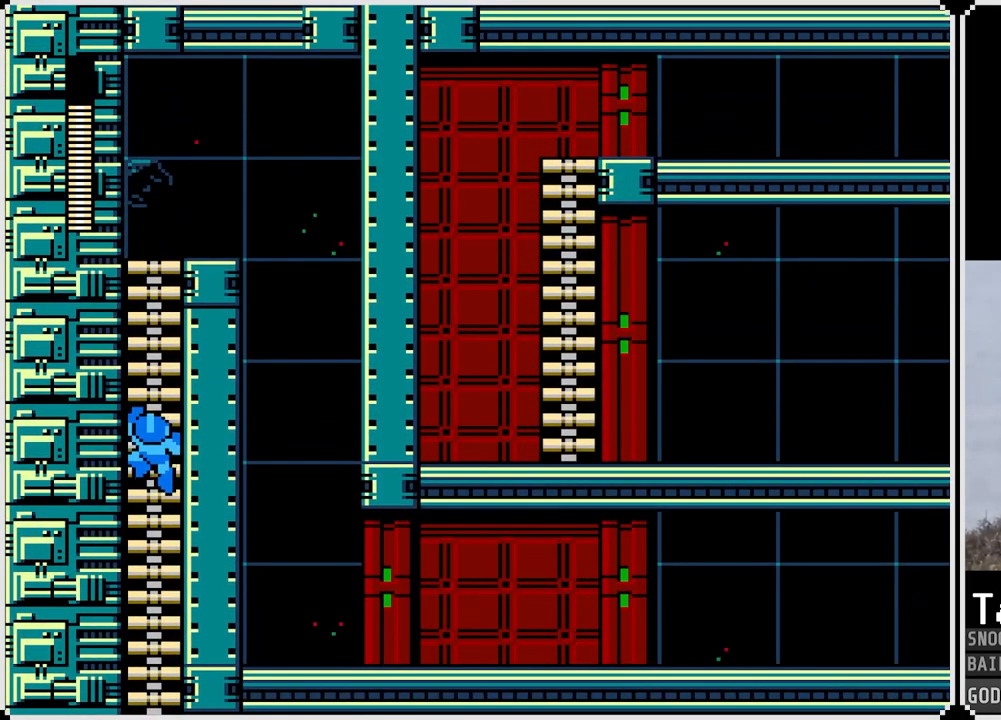
{"buttons": ["DPAD_UP"], "left_stick": "center", "right_stick": "center", "events": []}
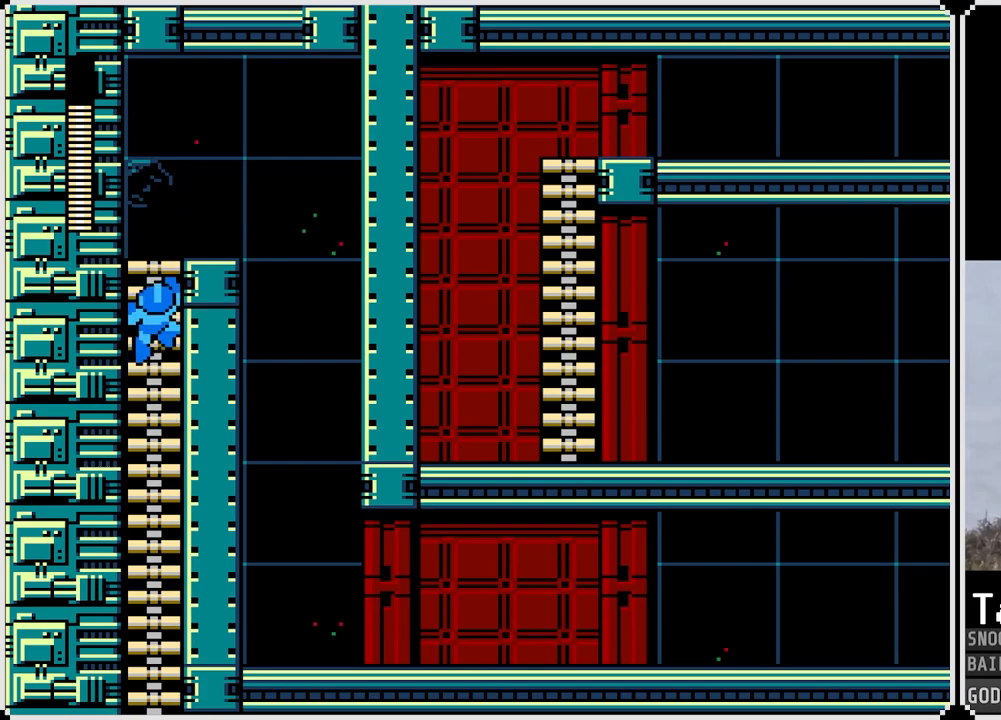
{"buttons": ["DPAD_RIGHT"], "left_stick": "center", "right_stick": "center", "events": [[267, "DPAD_RIGHT", "down"], [333, "DPAD_UP", "up"], [350, "CROSS", "down"], [500, "CROSS", "up"]]}
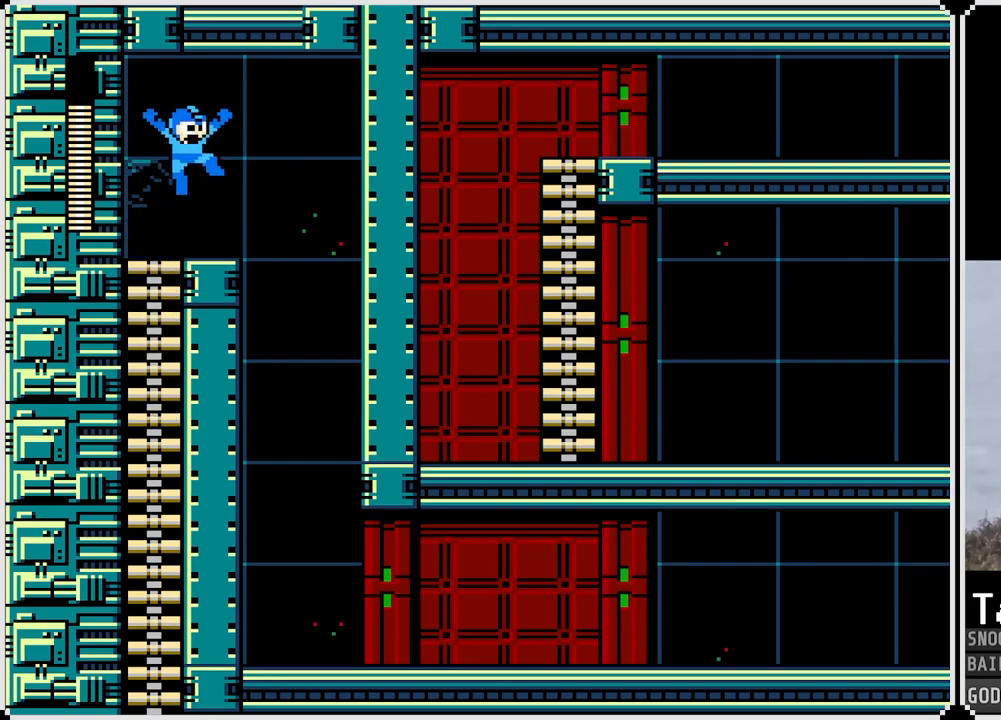
{"buttons": ["DPAD_RIGHT"], "left_stick": "center", "right_stick": "center", "events": []}
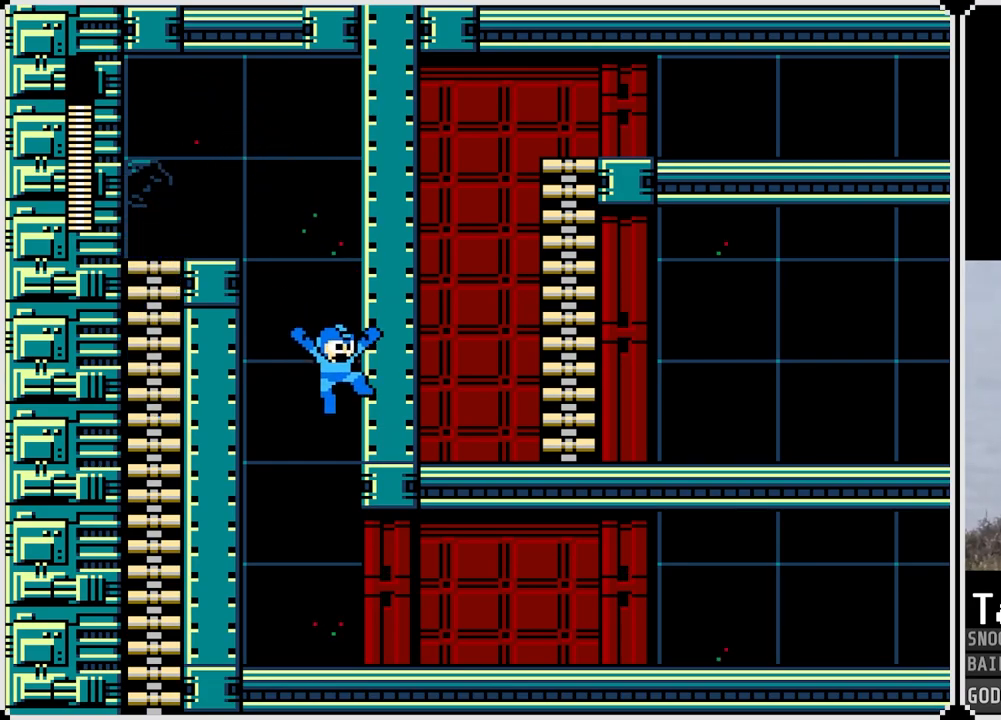
{"buttons": ["DPAD_RIGHT"], "left_stick": "center", "right_stick": "center", "events": []}
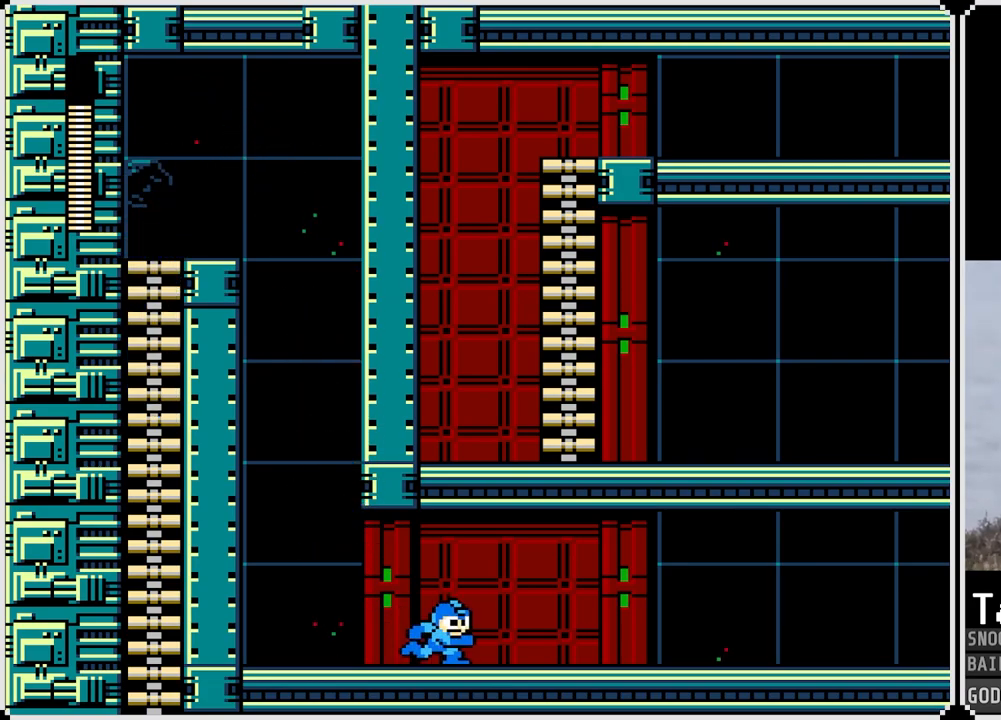
{"buttons": ["DPAD_RIGHT"], "left_stick": "center", "right_stick": "center", "events": []}
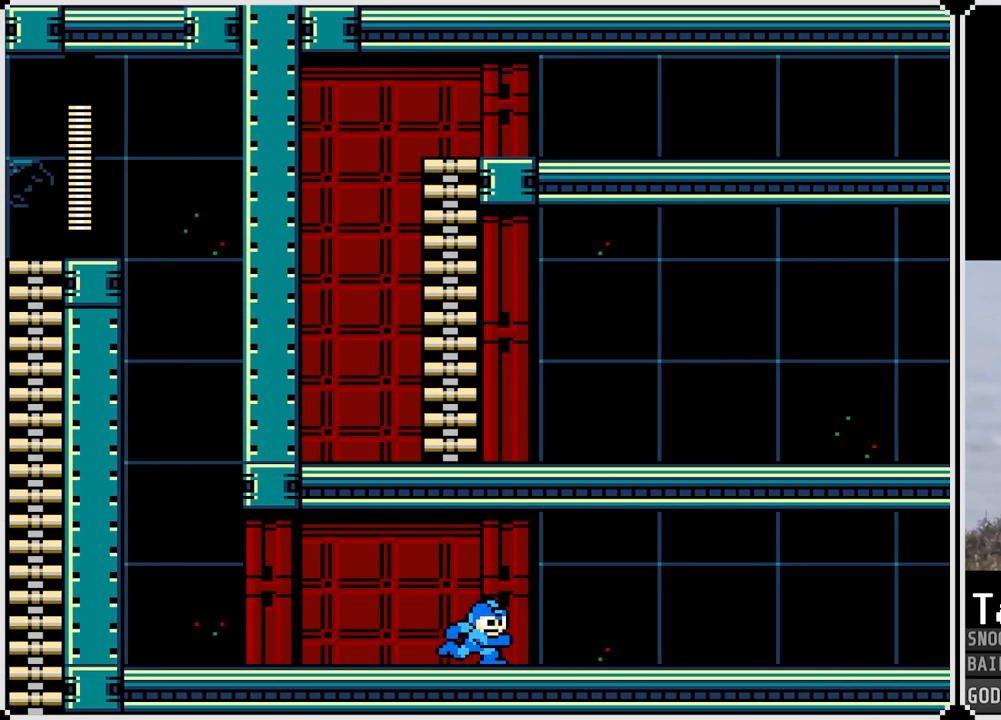
{"buttons": [], "left_stick": "center", "right_stick": "center", "events": [[383, "DPAD_RIGHT", "up"]]}
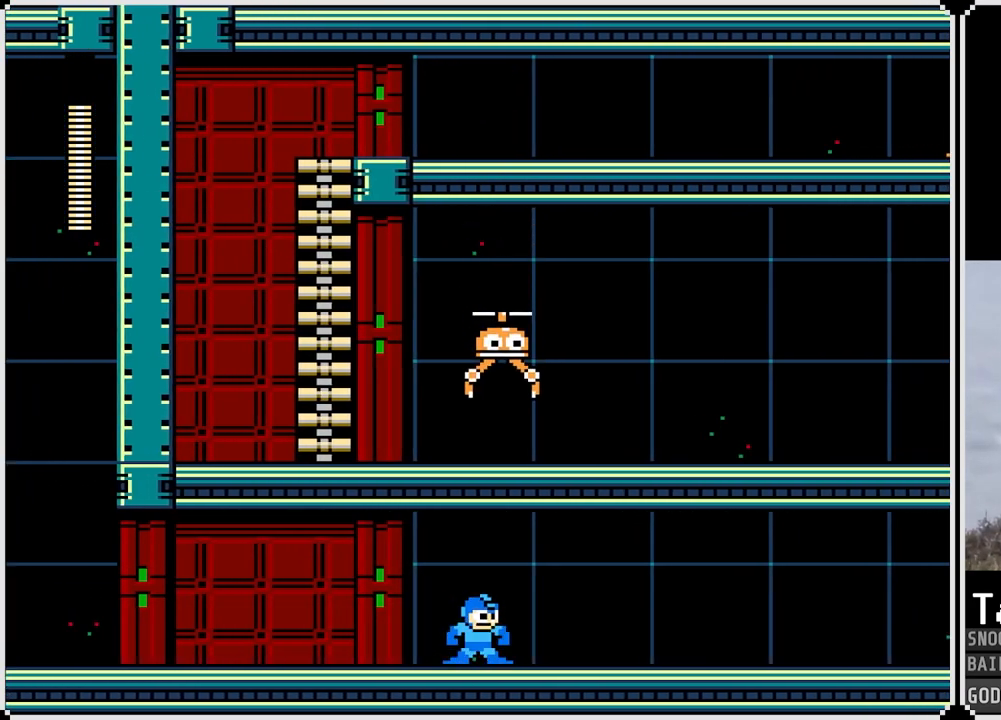
{"buttons": [], "left_stick": "center", "right_stick": "center", "events": []}
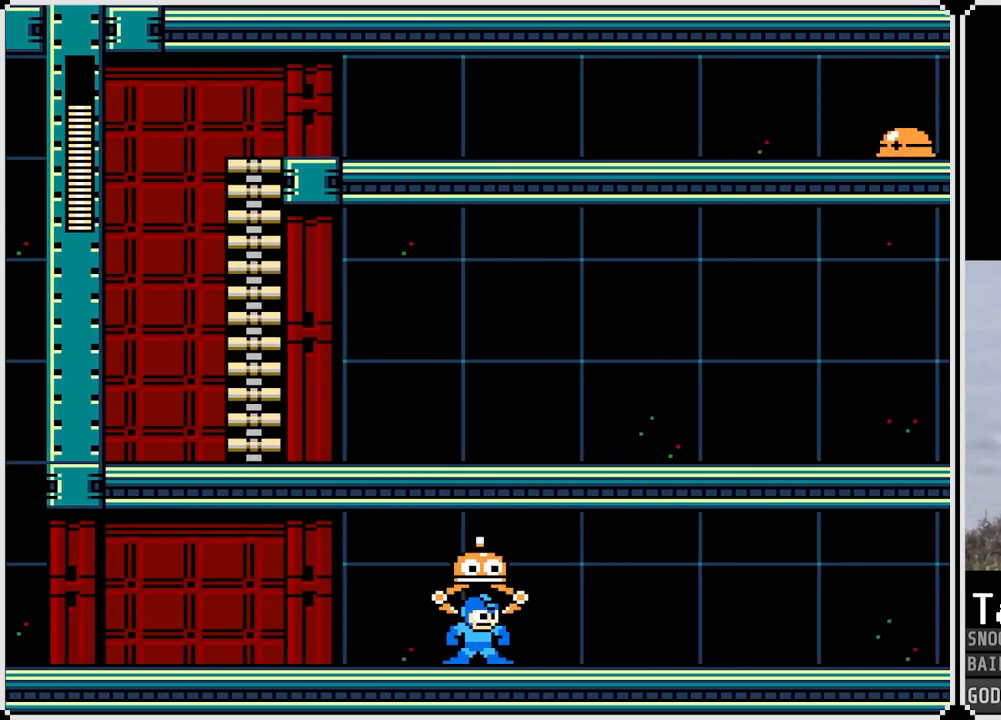
{"buttons": [], "left_stick": "center", "right_stick": "center", "events": []}
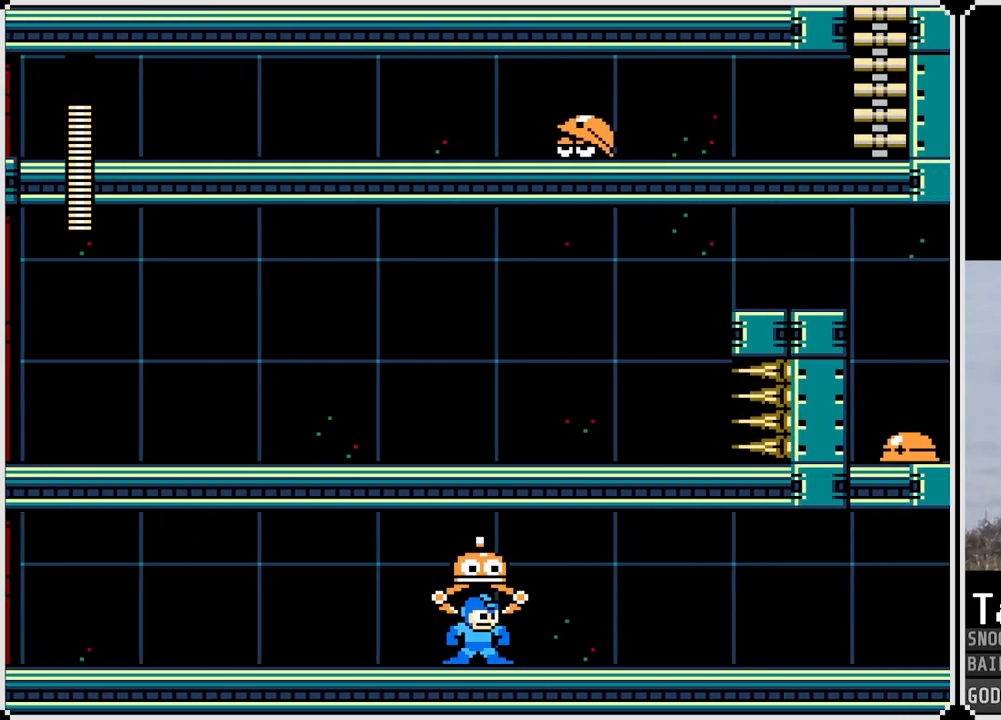
{"buttons": [], "left_stick": "center", "right_stick": "center", "events": []}
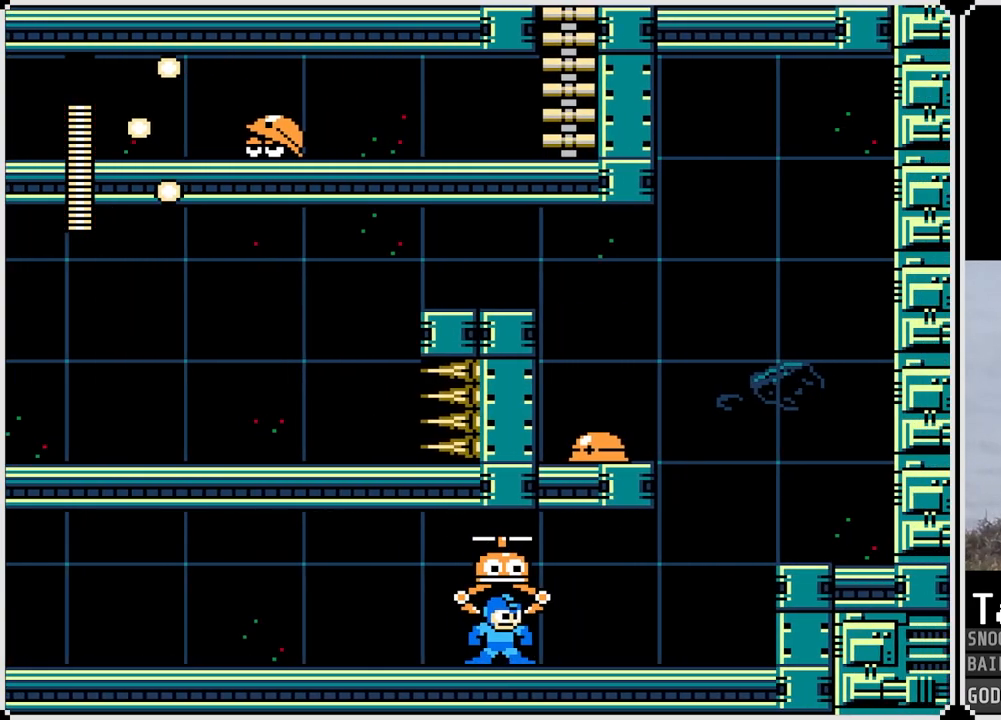
{"buttons": ["DPAD_LEFT"], "left_stick": "center", "right_stick": "center", "events": [[133, "DPAD_RIGHT", "down"], [183, "CROSS", "down"], [300, "CROSS", "up"], [450, "DPAD_RIGHT", "up"], [484, "DPAD_LEFT", "down"]]}
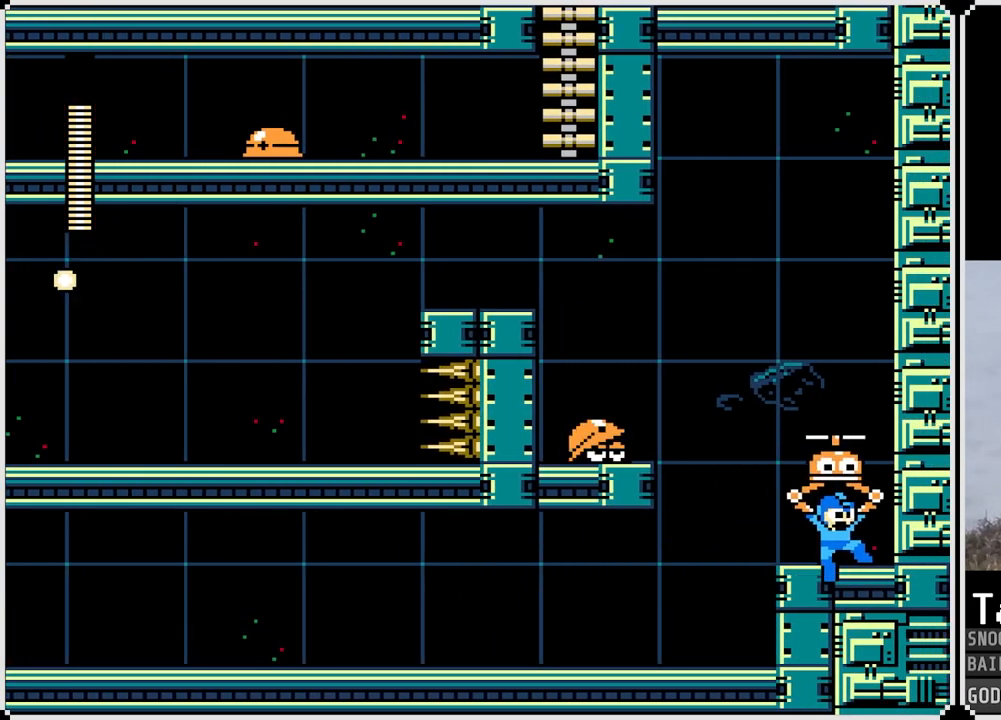
{"buttons": ["DPAD_LEFT"], "left_stick": "center", "right_stick": "center", "events": [[134, "CROSS", "down"], [167, "DPAD_LEFT", "up"], [184, "SQUARE", "down"], [284, "CROSS", "up"], [301, "SQUARE", "up"], [384, "SQUARE", "down"], [451, "DPAD_LEFT", "down"], [451, "SQUARE", "up"]]}
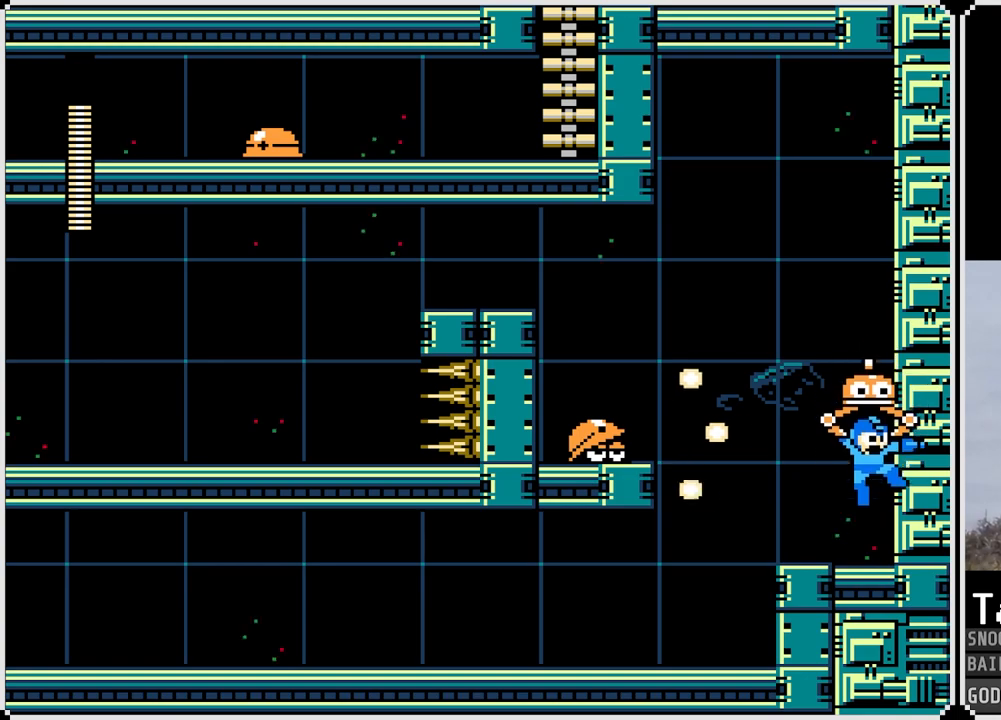
{"buttons": [], "left_stick": "center", "right_stick": "center", "events": [[16, "SQUARE", "down"], [83, "SQUARE", "up"], [117, "DPAD_LEFT", "up"], [283, "DPAD_LEFT", "down"], [467, "DPAD_LEFT", "up"]]}
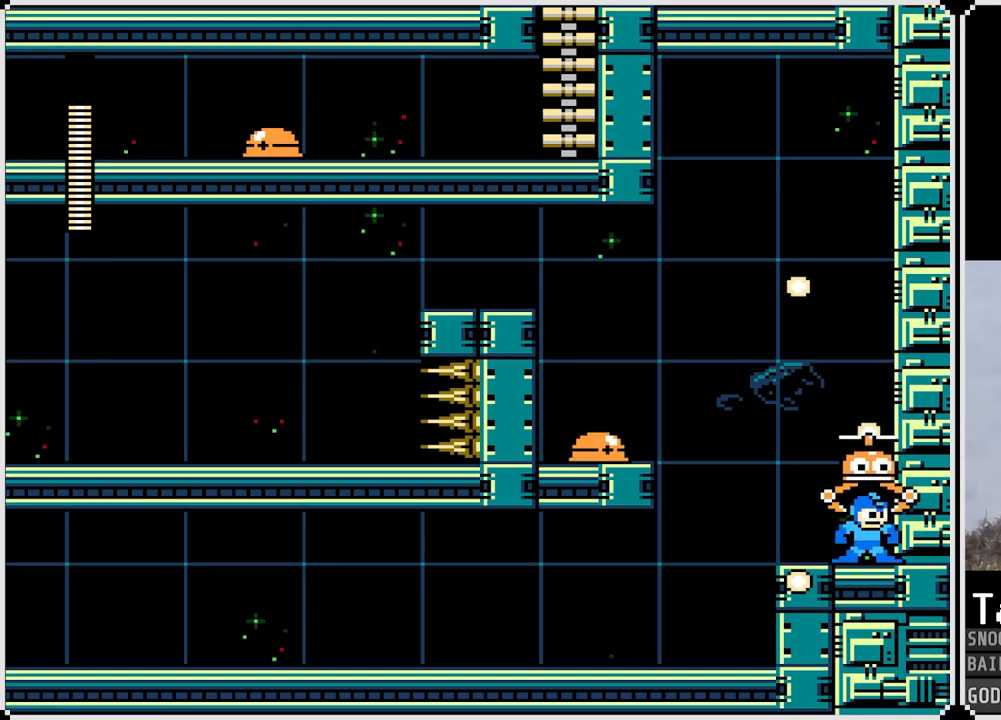
{"buttons": ["SQUARE"], "left_stick": "center", "right_stick": "center", "events": [[150, "DPAD_LEFT", "down"], [217, "SQUARE", "down"], [284, "DPAD_LEFT", "up"], [284, "SQUARE", "up"], [501, "SQUARE", "down"]]}
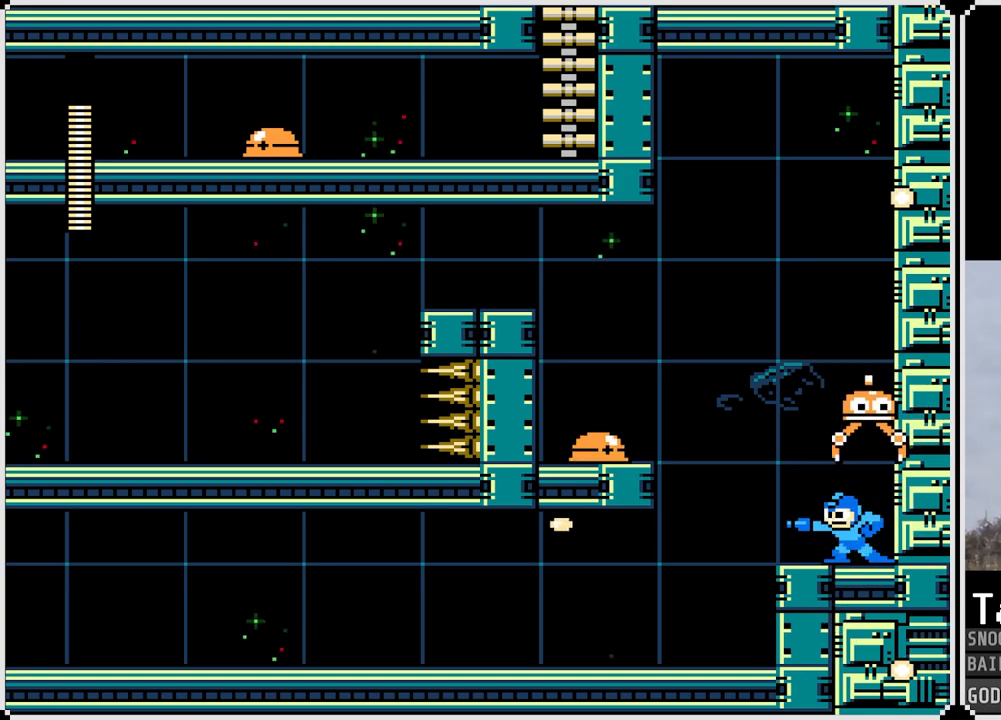
{"buttons": ["CROSS", "DPAD_LEFT"], "left_stick": "center", "right_stick": "center", "events": [[83, "SQUARE", "up"], [367, "DPAD_LEFT", "down"], [434, "CROSS", "down"]]}
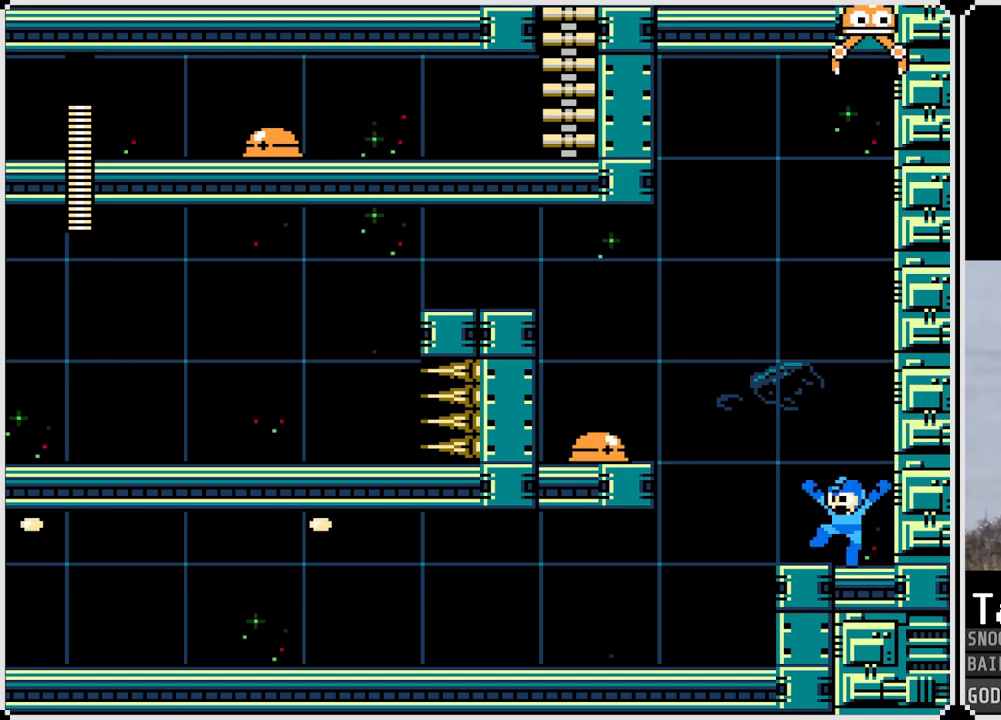
{"buttons": ["CROSS", "DPAD_LEFT"], "left_stick": "center", "right_stick": "center", "events": [[17, "SQUARE", "down"], [67, "CROSS", "up"], [117, "SQUARE", "up"], [134, "DPAD_LEFT", "up"], [401, "DPAD_LEFT", "down"], [501, "CROSS", "down"]]}
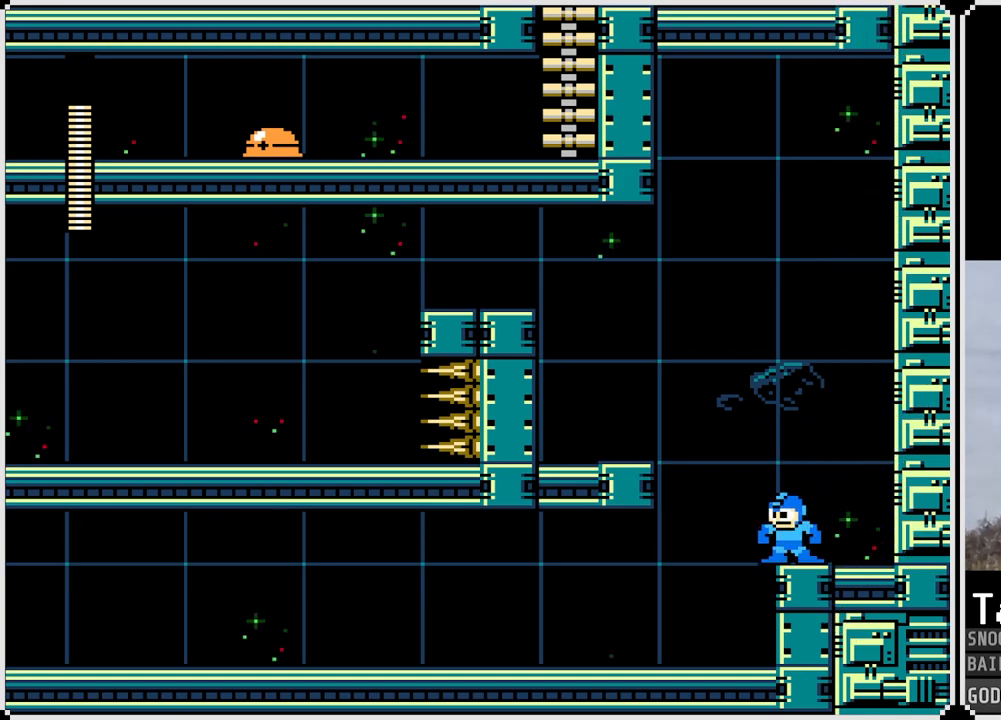
{"buttons": ["DPAD_LEFT"], "left_stick": "center", "right_stick": "center", "events": [[283, "CROSS", "up"]]}
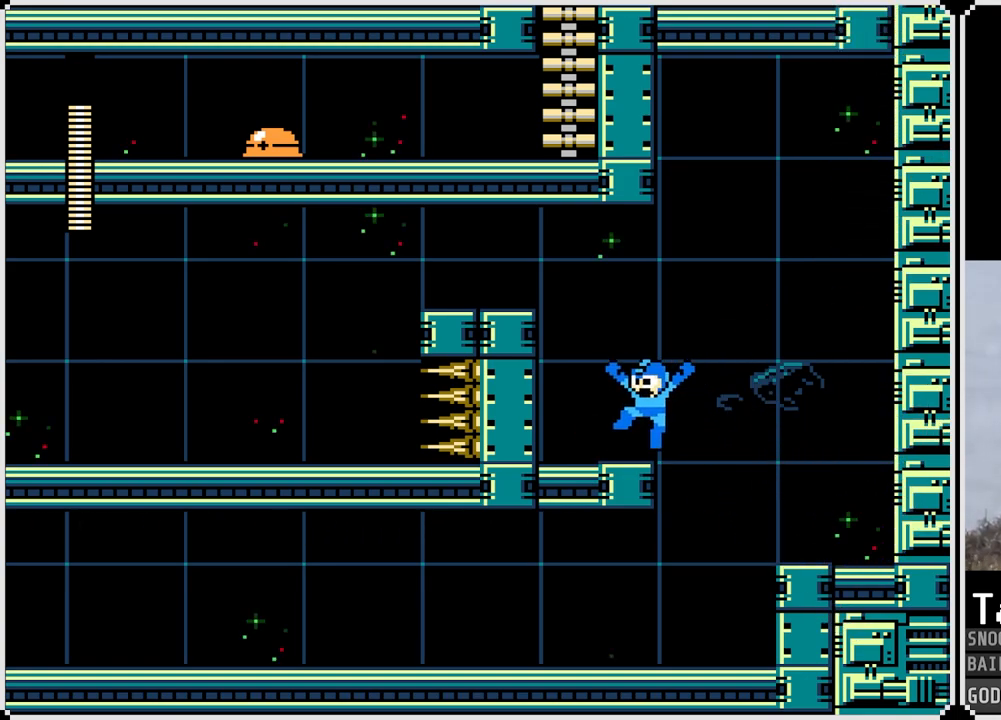
{"buttons": ["DPAD_LEFT"], "left_stick": "center", "right_stick": "center", "events": [[67, "CROSS", "down"], [401, "CROSS", "up"]]}
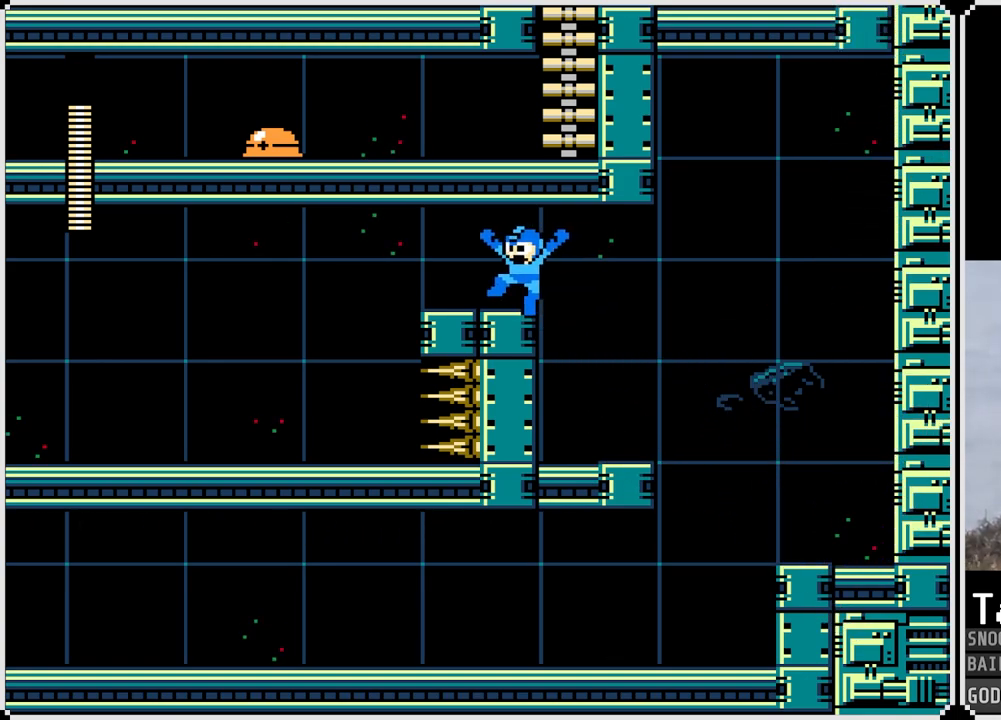
{"buttons": ["DPAD_LEFT"], "left_stick": "center", "right_stick": "center", "events": [[184, "SQUARE", "down"], [300, "SQUARE", "up"]]}
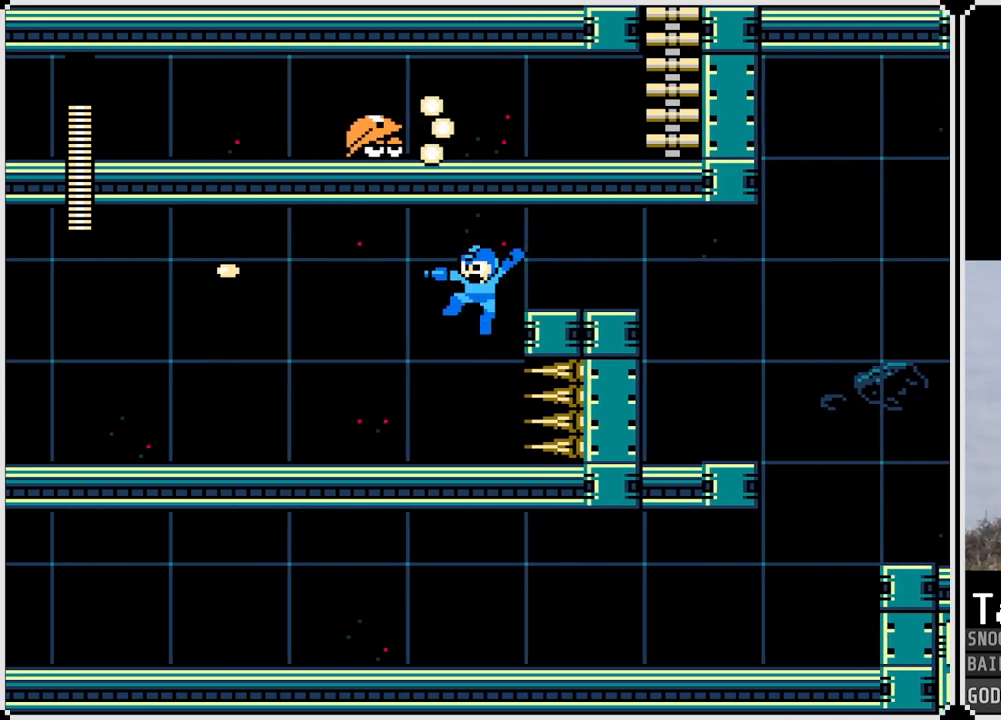
{"buttons": ["DPAD_LEFT"], "left_stick": "center", "right_stick": "center", "events": [[367, "SQUARE", "down"], [450, "SQUARE", "up"]]}
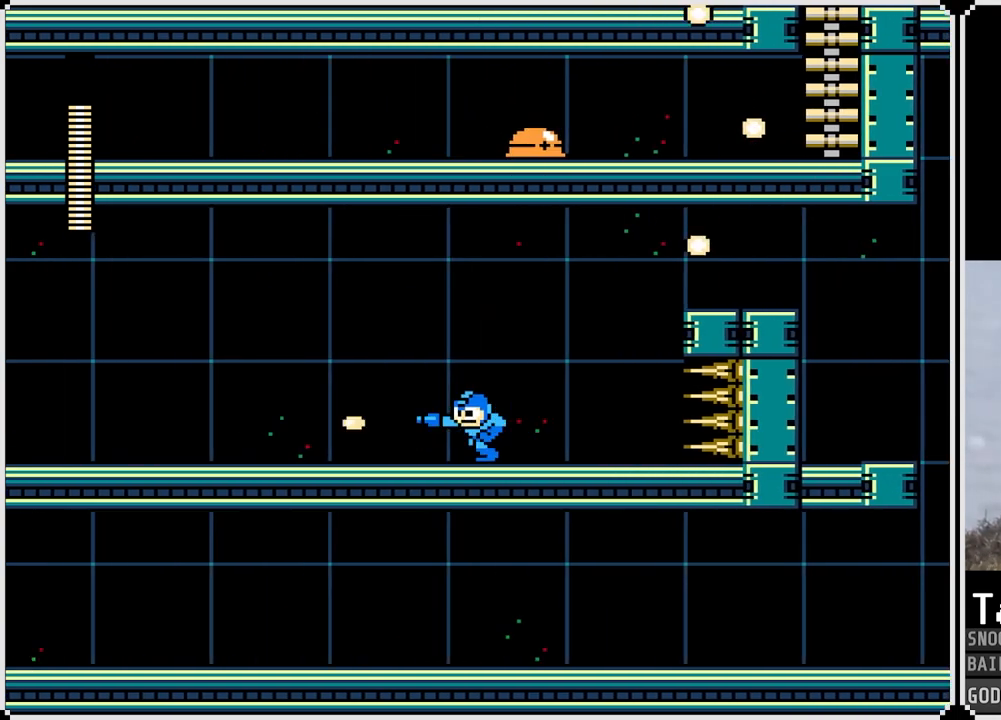
{"buttons": ["DPAD_LEFT"], "left_stick": "center", "right_stick": "center", "events": [[134, "SQUARE", "down"], [234, "SQUARE", "up"]]}
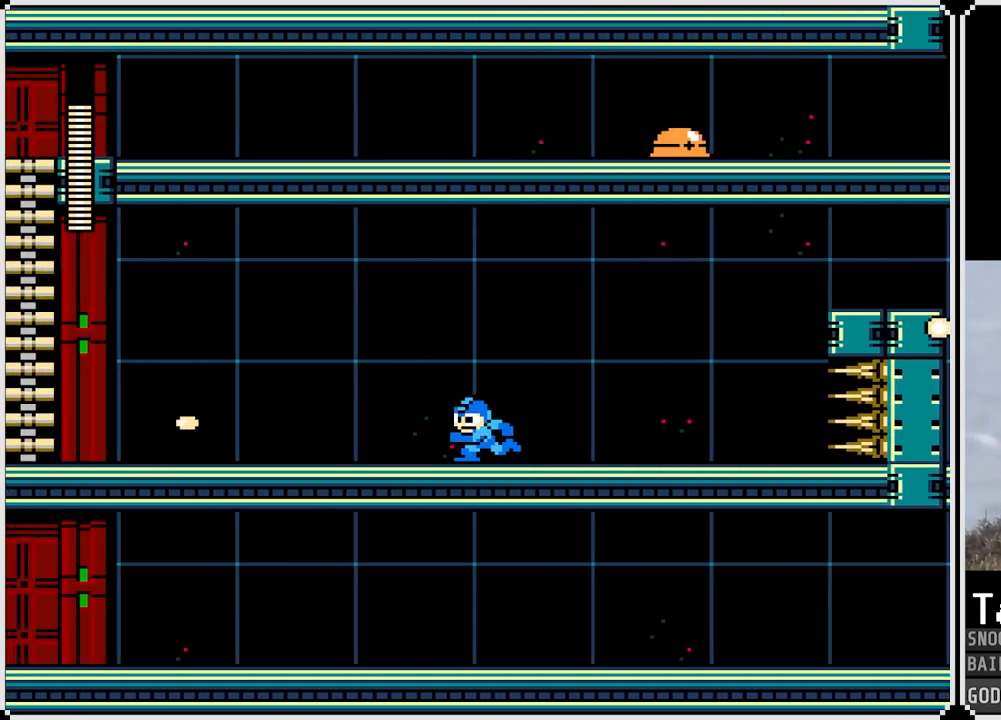
{"buttons": ["DPAD_LEFT"], "left_stick": "center", "right_stick": "center", "events": []}